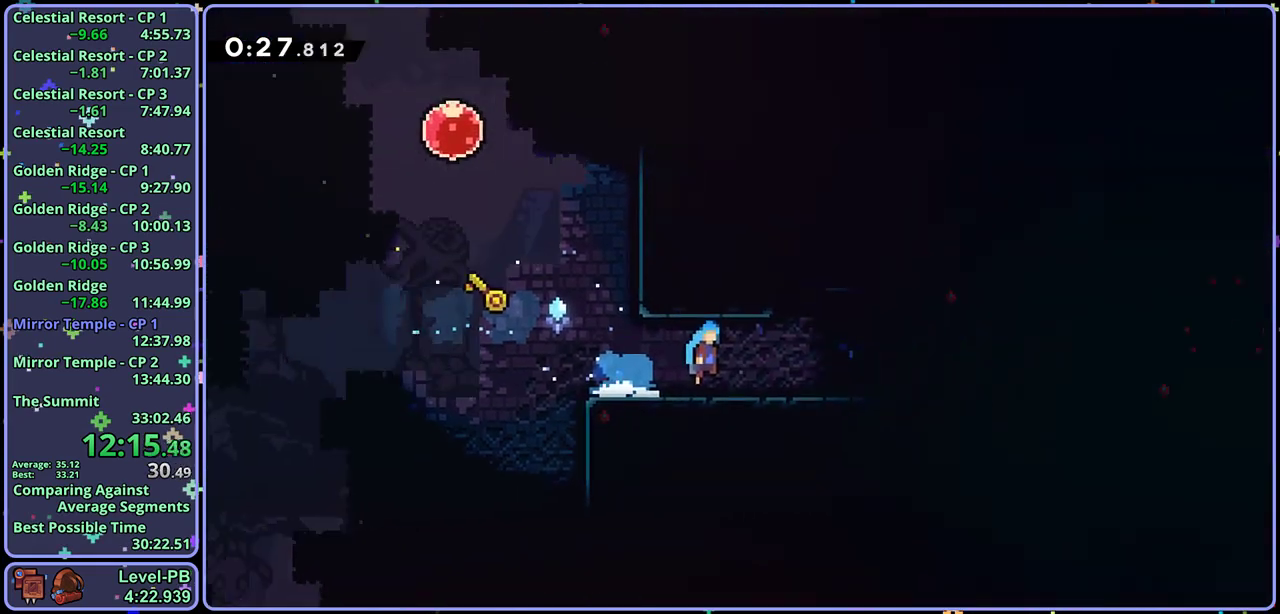
Gameplay with a controller (PlayStation layout); each line is a JSON object with the inputs held at the frame after it. "events" lists button and stick changes between this image and that frame as [ms after this image, input, new state], when the widget could be followed in between. Not read: right_stick.
{"buttons": [], "left_stick": "down-right", "events": []}
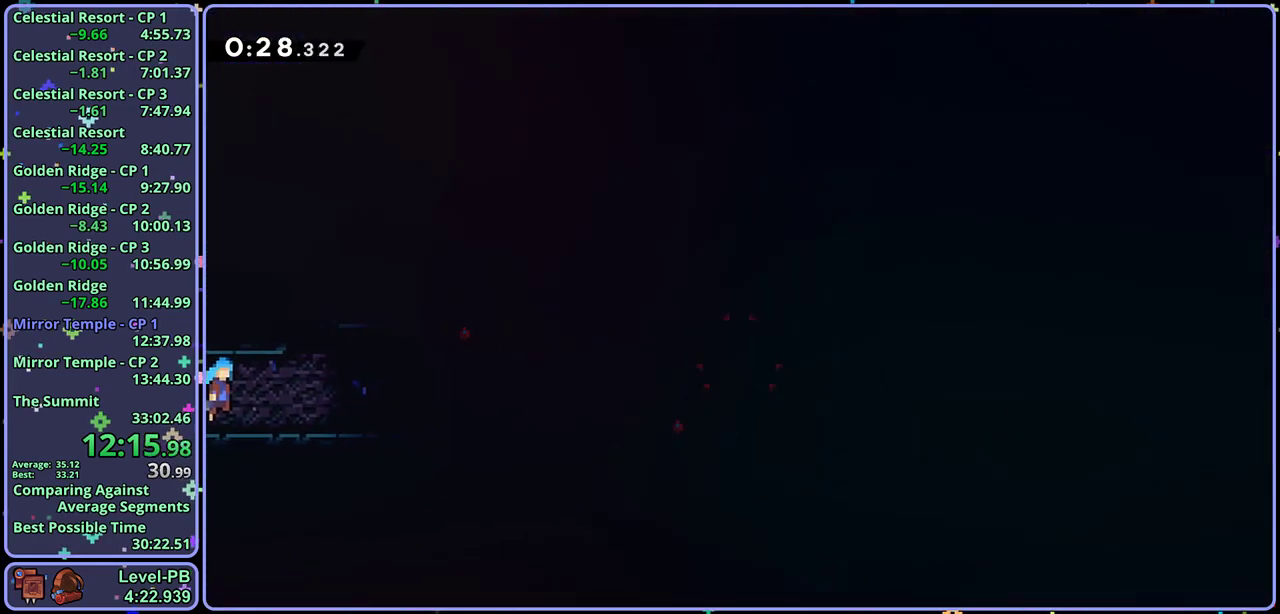
{"buttons": [], "left_stick": "down-right", "events": [[83, "R1", "down"], [300, "CROSS", "down"], [450, "R1", "up"], [467, "CROSS", "up"]]}
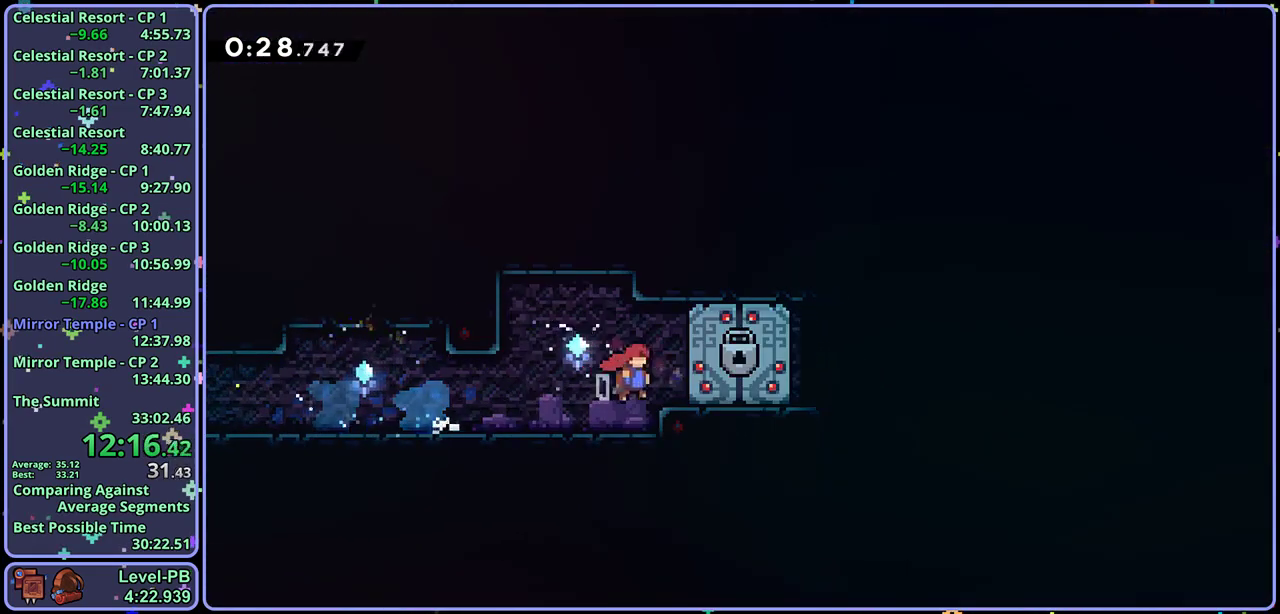
{"buttons": [], "left_stick": "down-right", "events": []}
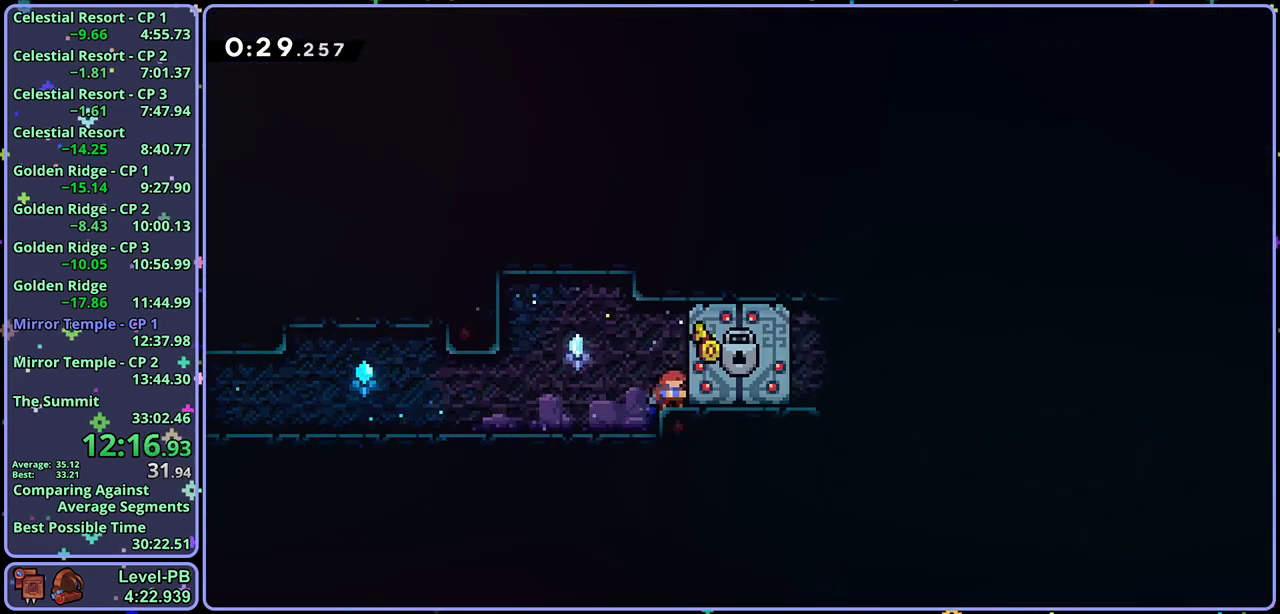
{"buttons": [], "left_stick": "down-right", "events": []}
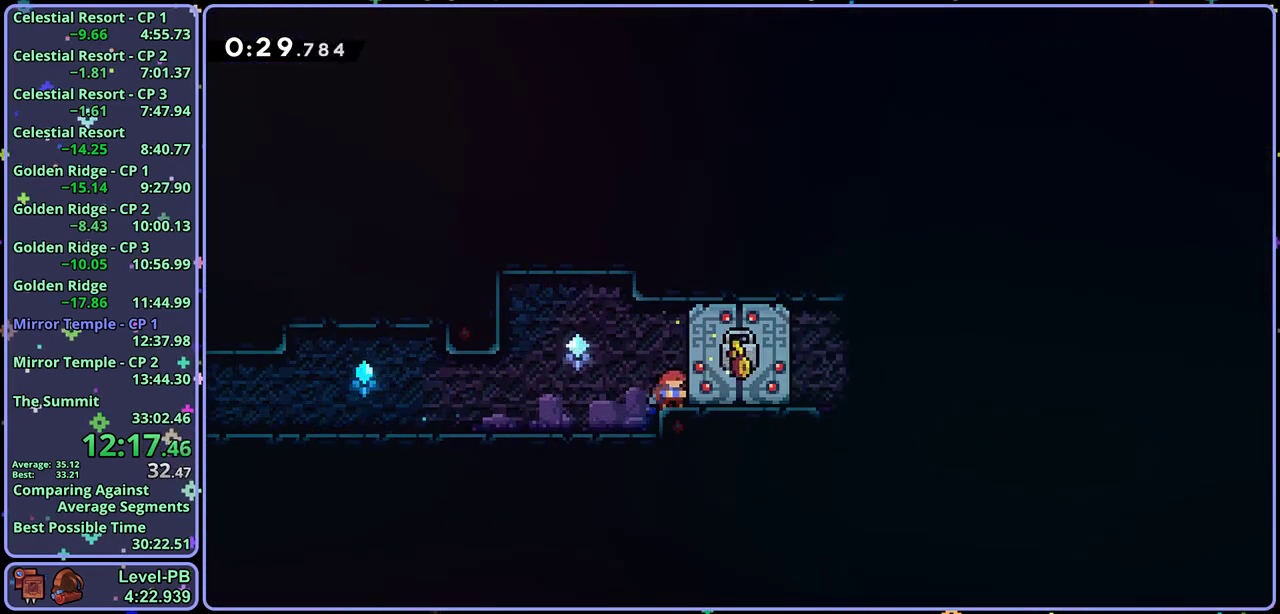
{"buttons": [], "left_stick": "down-right", "events": []}
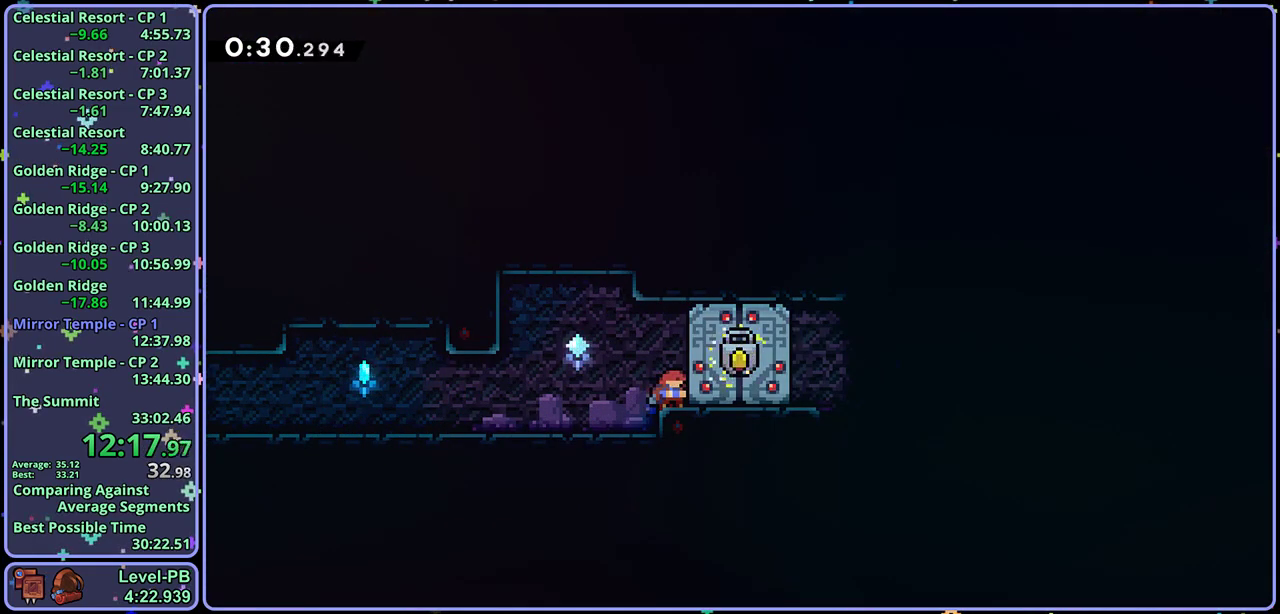
{"buttons": [], "left_stick": "down-right", "events": []}
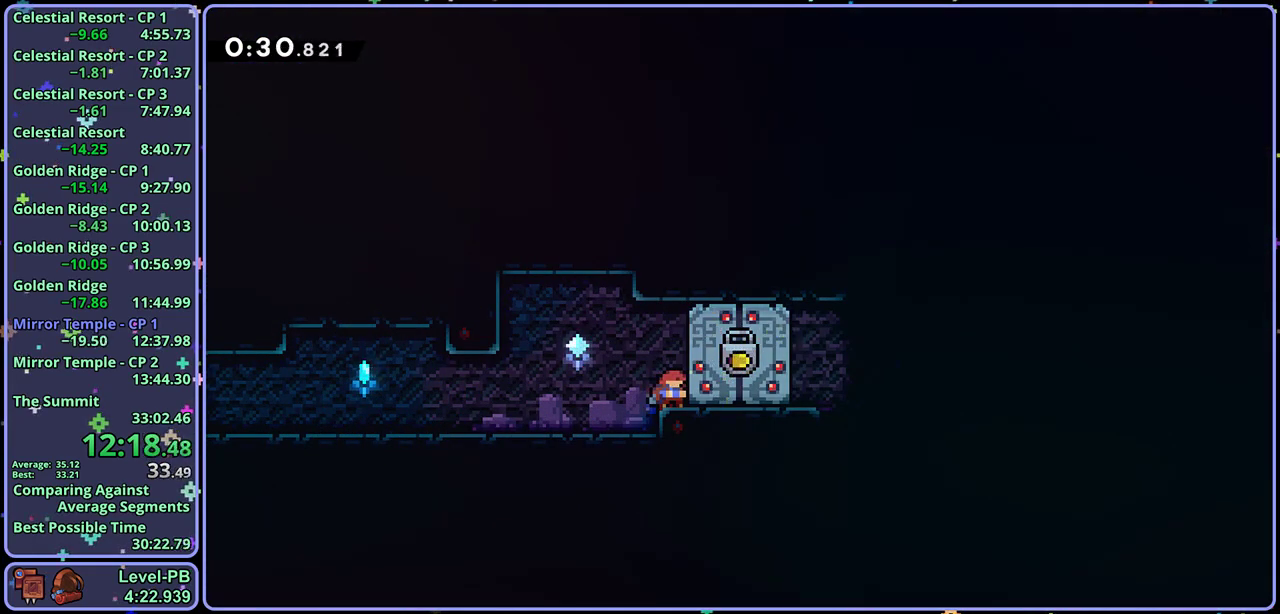
{"buttons": ["R1"], "left_stick": "down-right", "events": [[67, "R1", "down"], [233, "CROSS", "down"], [283, "CROSS", "up"], [300, "R1", "up"], [500, "R1", "down"]]}
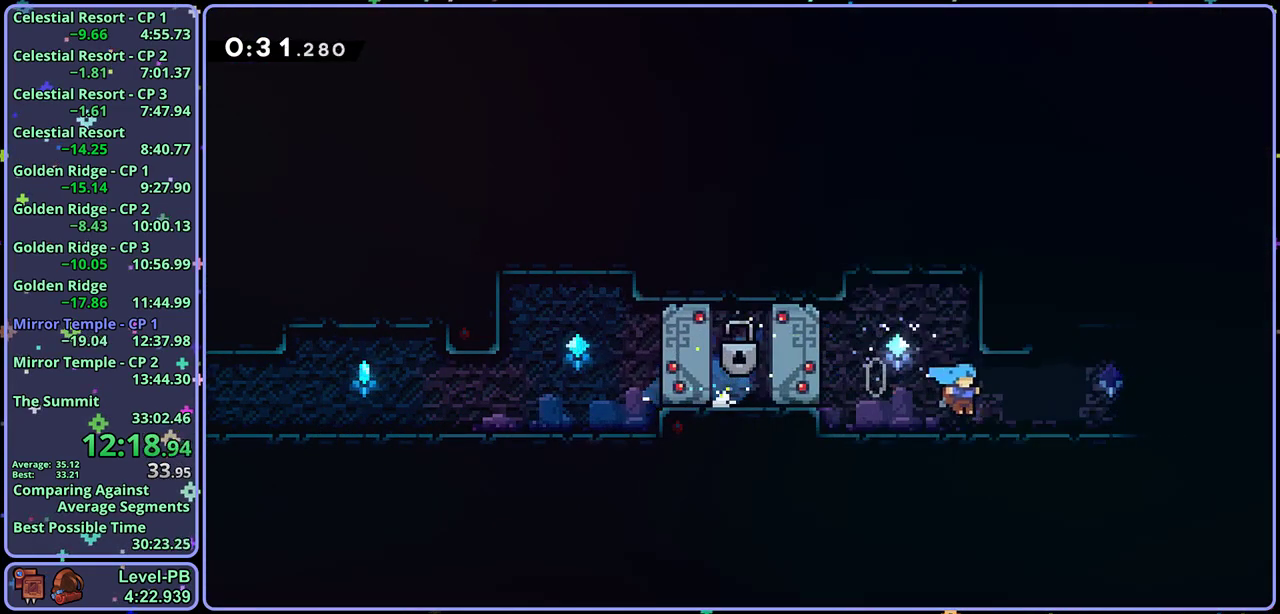
{"buttons": [], "left_stick": "left", "events": [[133, "CROSS", "down"], [200, "CROSS", "up"], [250, "R1", "up"], [367, "left_stick", "left"]]}
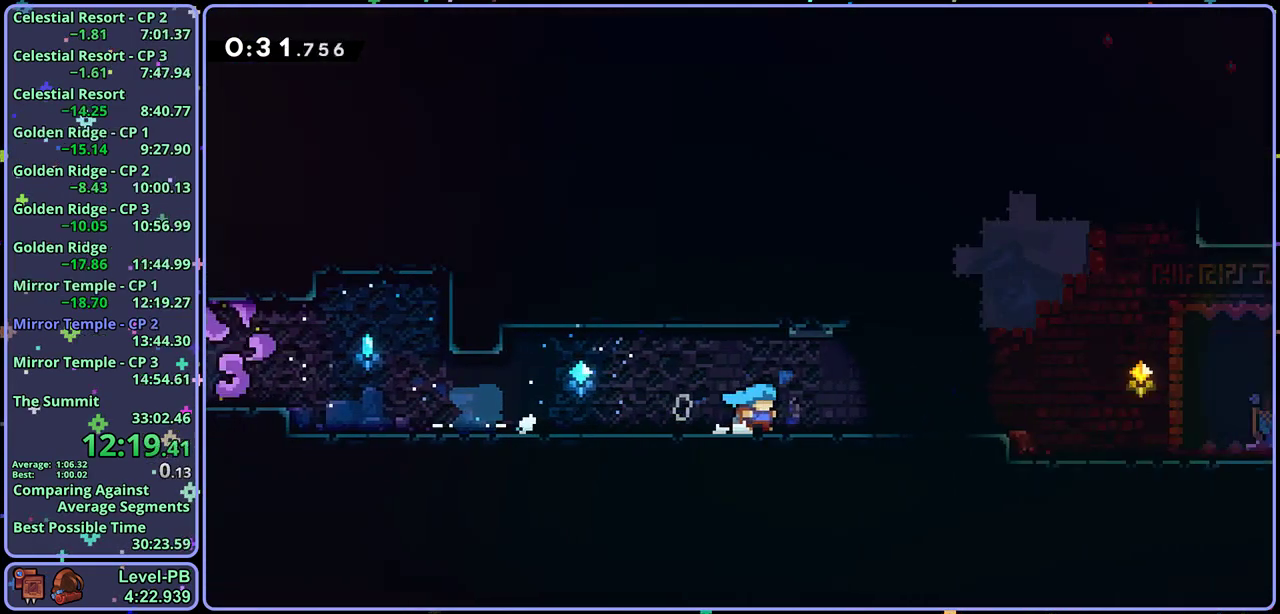
{"buttons": [], "left_stick": "center", "events": [[67, "left_stick", "up-left"], [117, "left_stick", "center"], [350, "left_stick", "left"], [500, "left_stick", "center"]]}
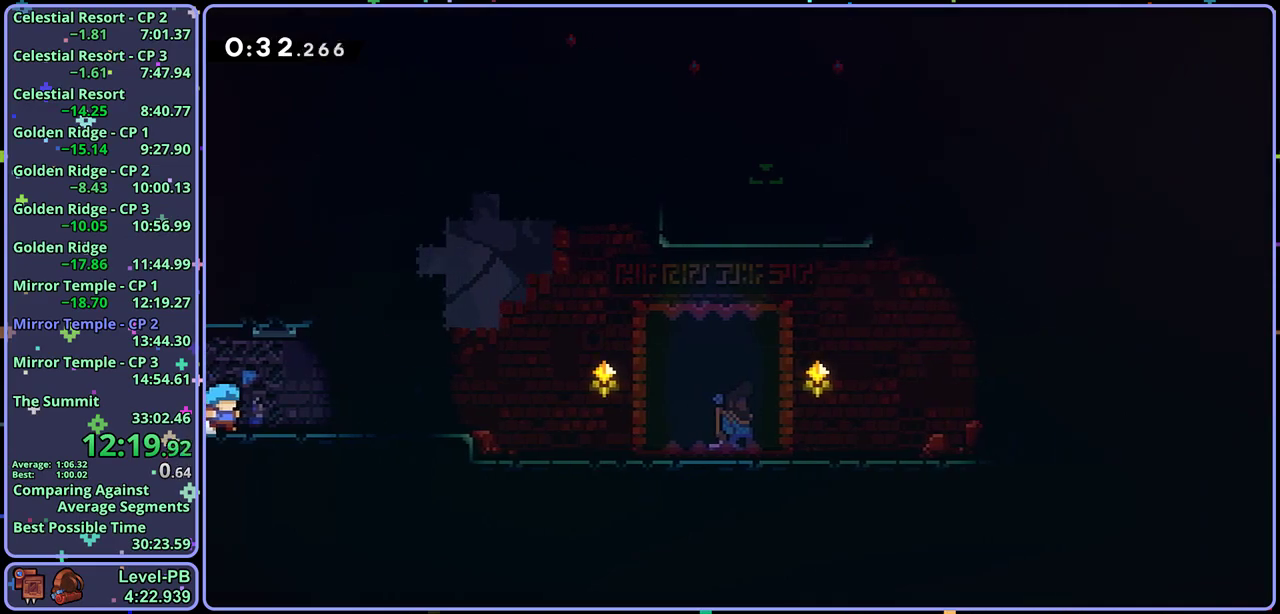
{"buttons": [], "left_stick": "up-left", "events": [[250, "CROSS", "down"], [417, "left_stick", "up-left"], [483, "CROSS", "up"]]}
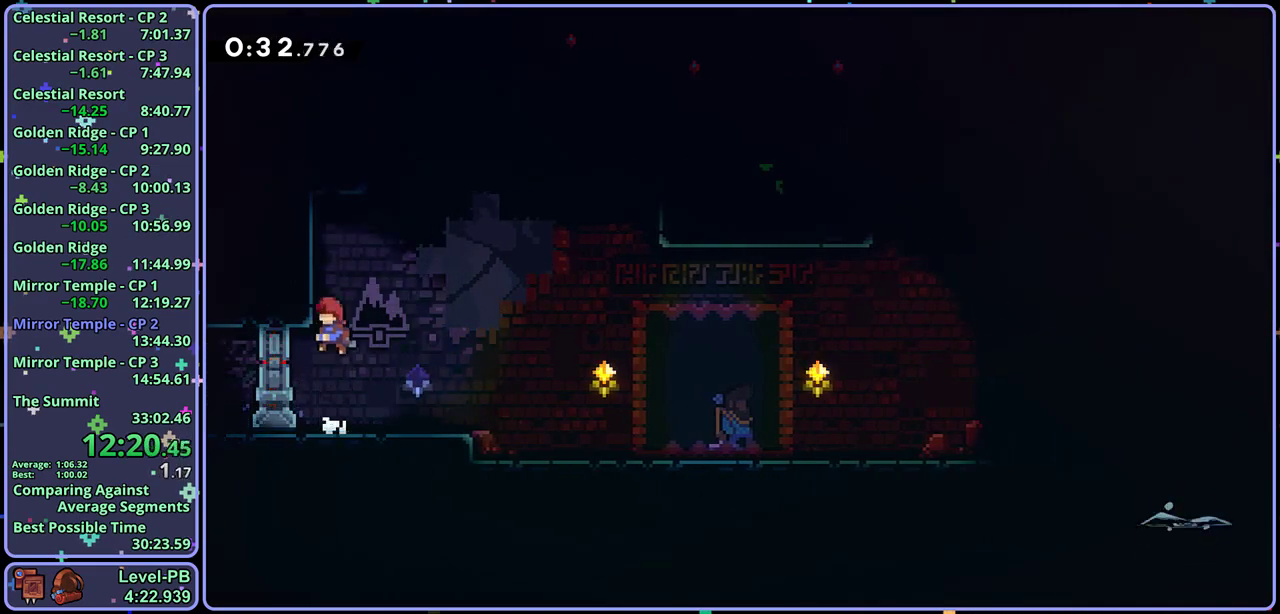
{"buttons": ["R1"], "left_stick": "up-right", "events": [[33, "CROSS", "down"], [67, "left_stick", "up-right"], [417, "R1", "down"], [450, "CROSS", "up"]]}
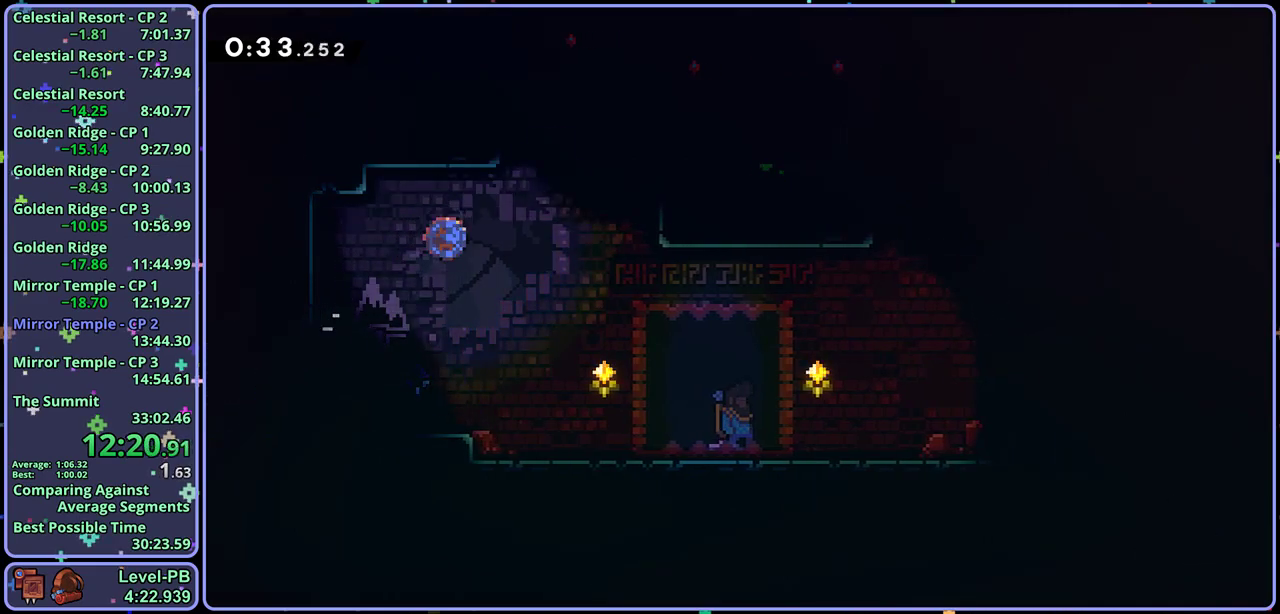
{"buttons": [], "left_stick": "center", "events": [[17, "R1", "up"], [167, "left_stick", "center"], [200, "R2", "down"], [300, "DPAD_DOWN", "down"], [333, "CROSS", "down"], [333, "R2", "up"], [400, "DPAD_DOWN", "up"], [417, "CROSS", "up"]]}
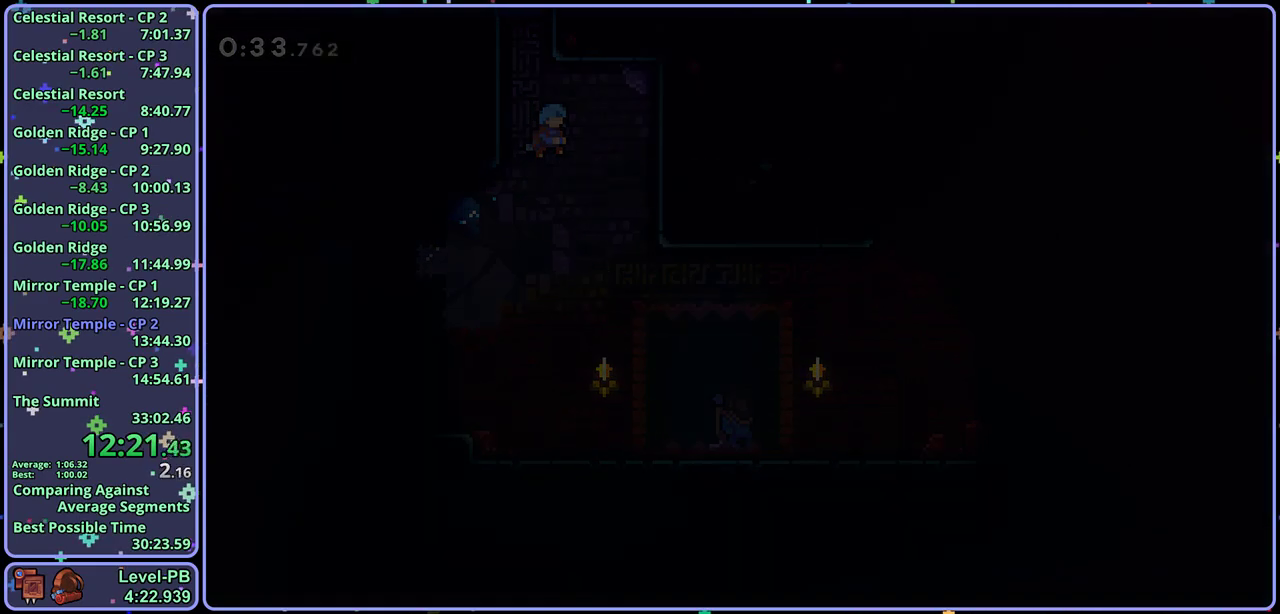
{"buttons": ["R1"], "left_stick": "down", "events": [[350, "left_stick", "down"], [450, "R1", "down"]]}
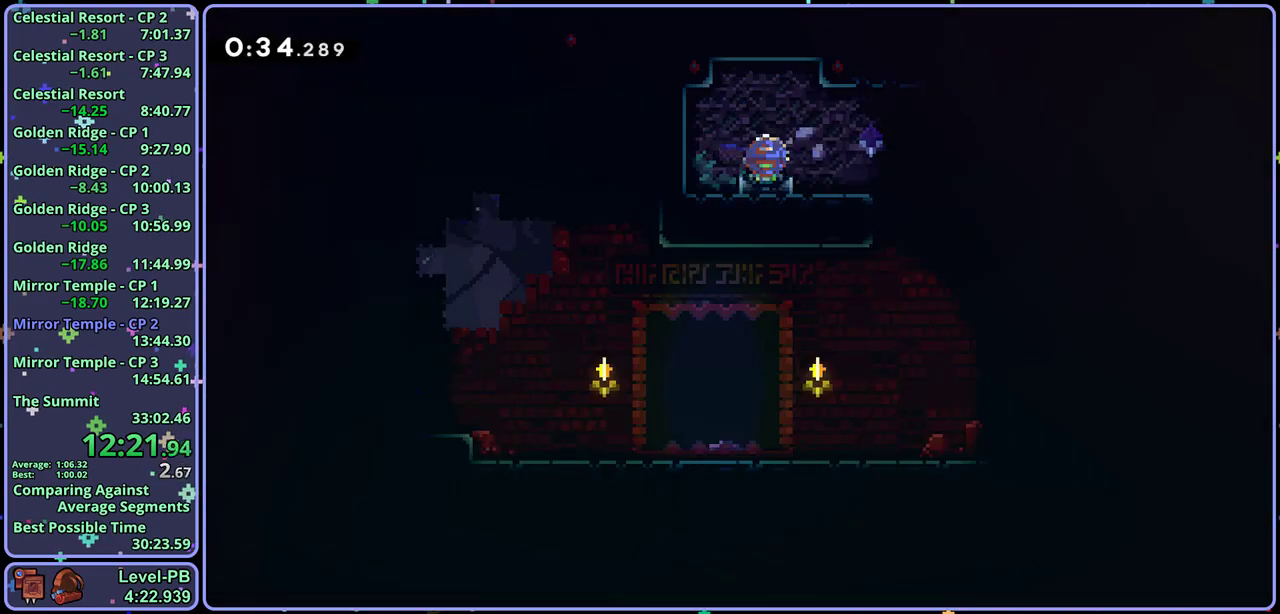
{"buttons": [], "left_stick": "down", "events": [[33, "R1", "up"], [150, "R1", "down"], [200, "left_stick", "down-right"], [283, "R1", "up"], [433, "left_stick", "down"]]}
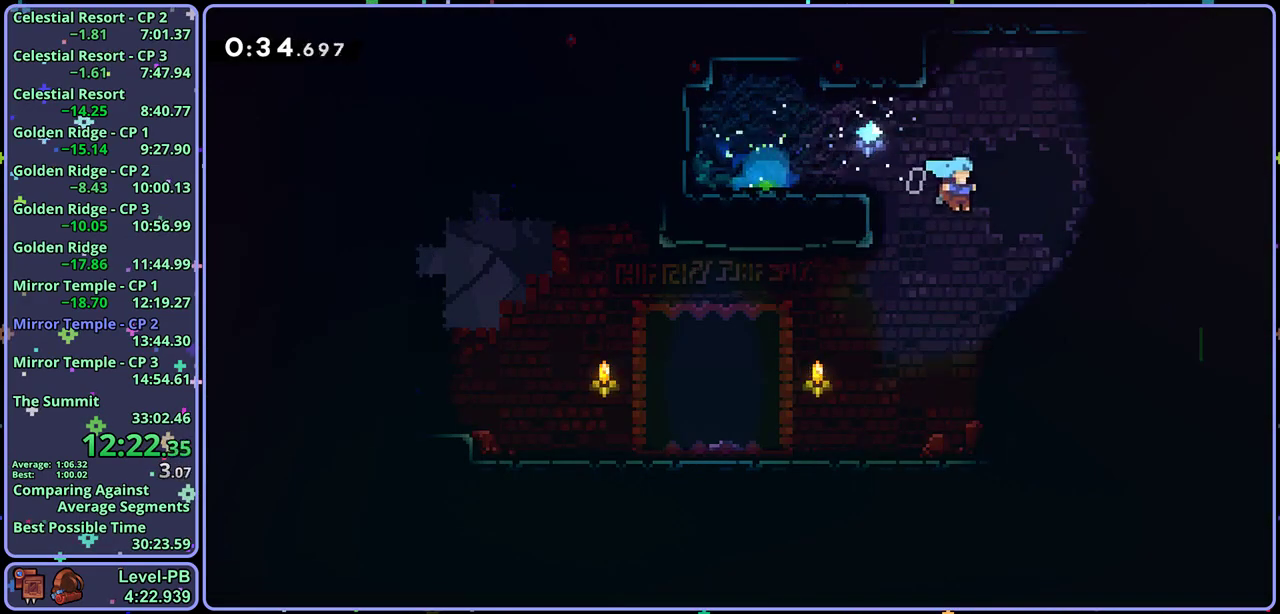
{"buttons": ["CROSS"], "left_stick": "right", "events": [[233, "left_stick", "down-right"], [350, "left_stick", "right"], [383, "CROSS", "down"]]}
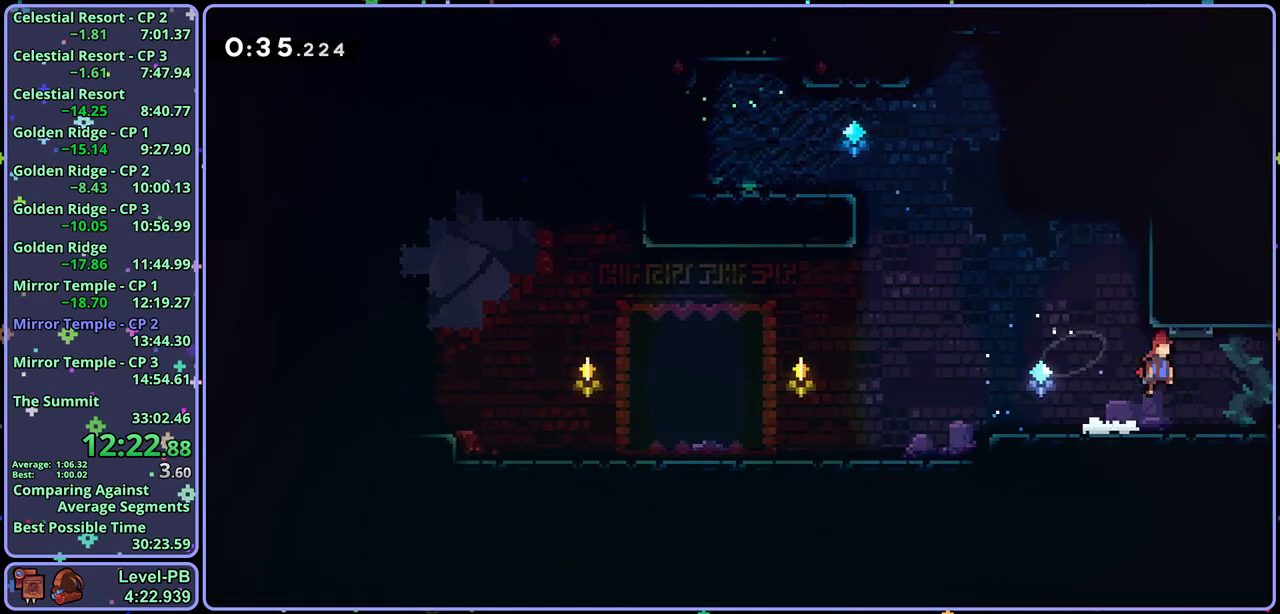
{"buttons": ["CROSS"], "left_stick": "up-right", "events": [[217, "left_stick", "up-right"], [317, "R1", "down"], [433, "R1", "up"]]}
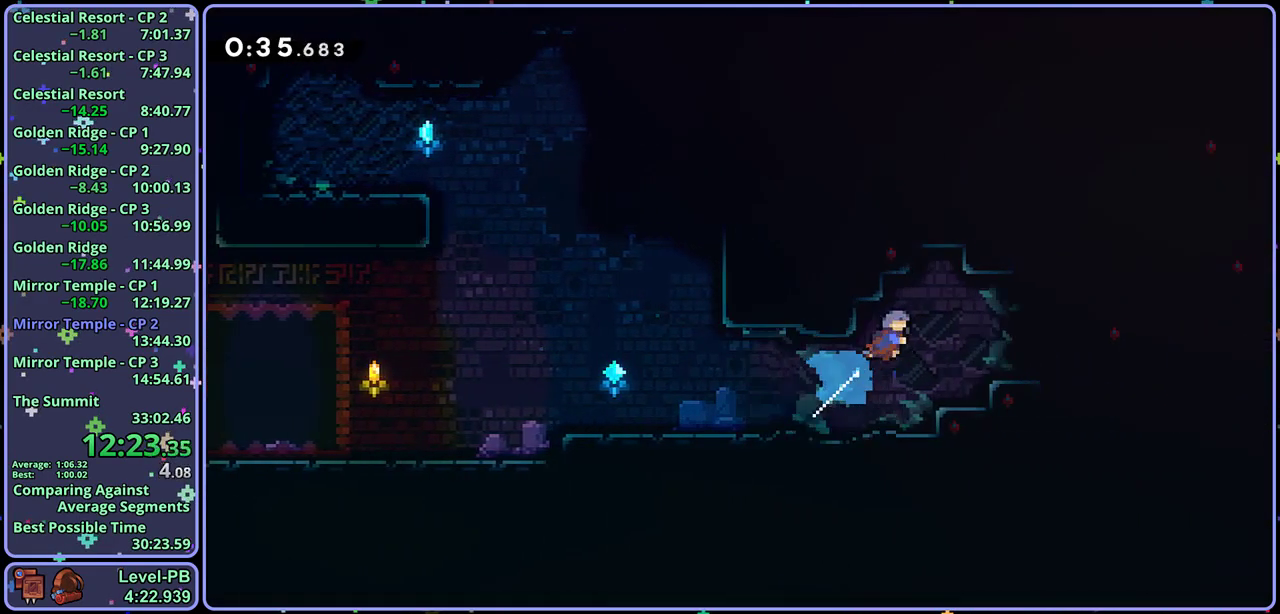
{"buttons": [], "left_stick": "center", "events": [[33, "CROSS", "up"], [200, "L1", "down"], [467, "L1", "up"], [467, "left_stick", "center"]]}
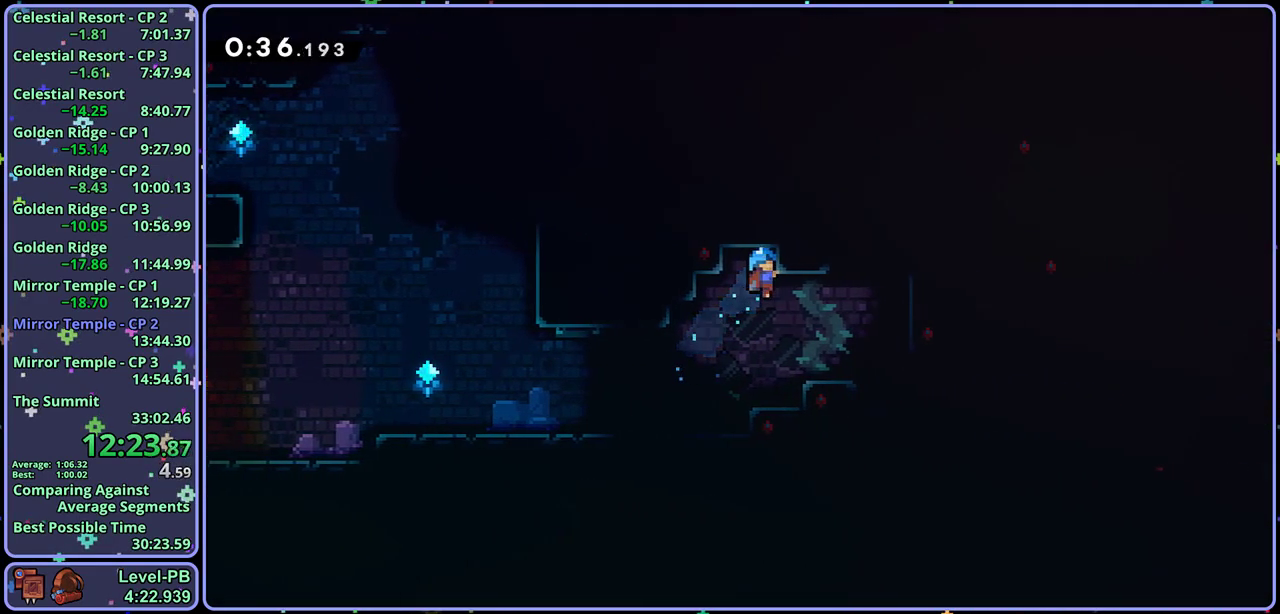
{"buttons": ["R1"], "left_stick": "up-right", "events": [[83, "left_stick", "right"], [283, "CROSS", "down"], [300, "left_stick", "up-right"], [433, "CROSS", "up"], [433, "R1", "down"]]}
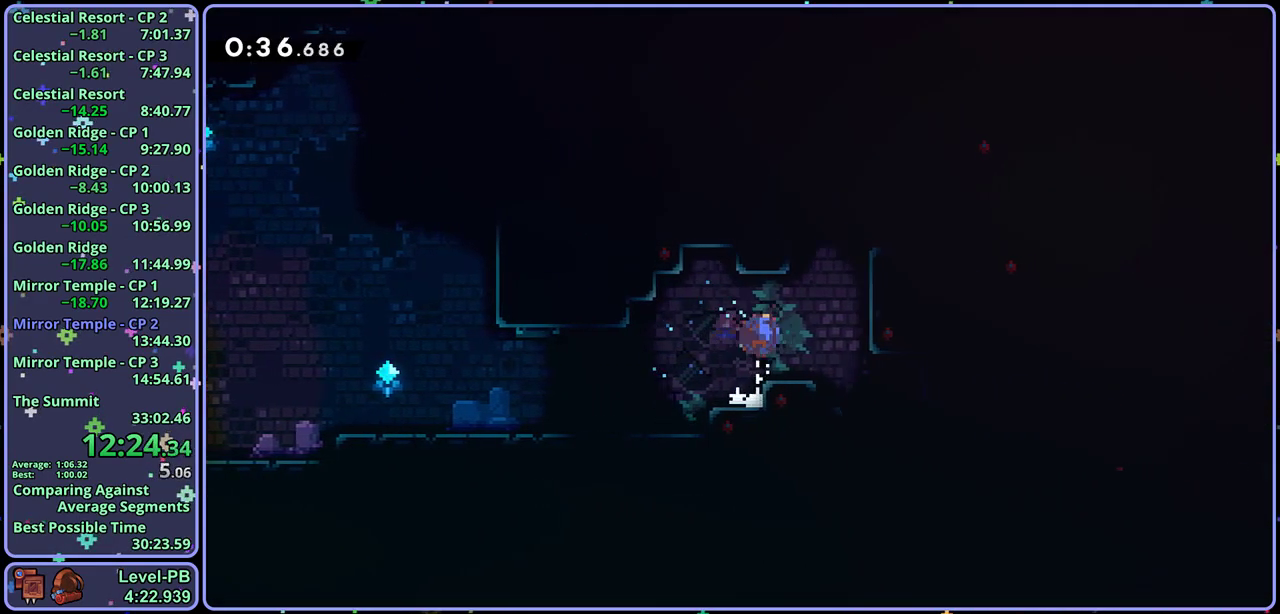
{"buttons": [], "left_stick": "down-right", "events": [[33, "R1", "up"], [100, "L1", "down"], [283, "CROSS", "down"], [300, "left_stick", "right"], [333, "CROSS", "up"], [383, "L1", "up"], [400, "left_stick", "down-right"]]}
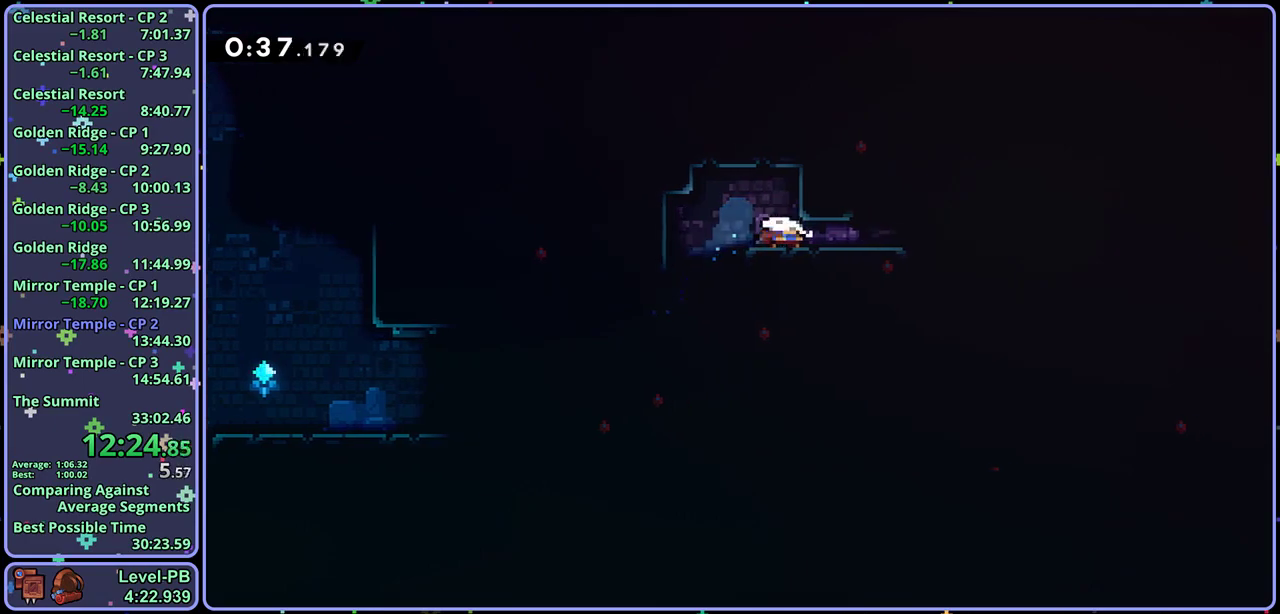
{"buttons": ["R1"], "left_stick": "down-right", "events": [[83, "R1", "down"], [250, "CROSS", "down"], [300, "R1", "up"], [333, "CROSS", "up"], [350, "R1", "down"]]}
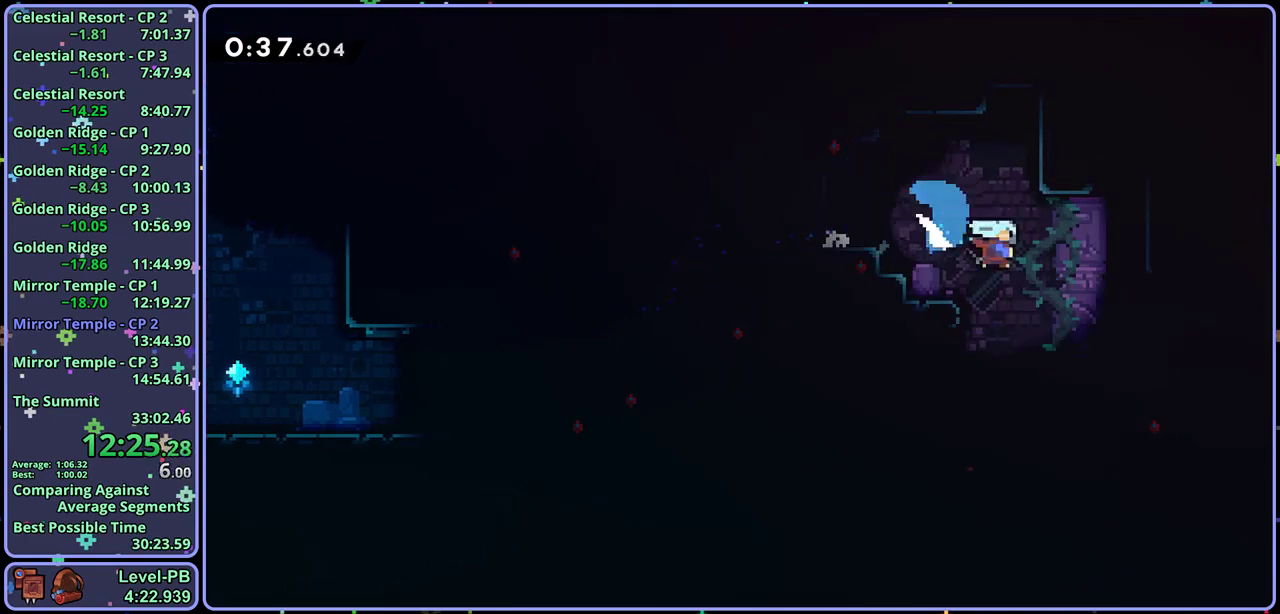
{"buttons": [], "left_stick": "center", "events": [[17, "R1", "up"], [383, "left_stick", "center"]]}
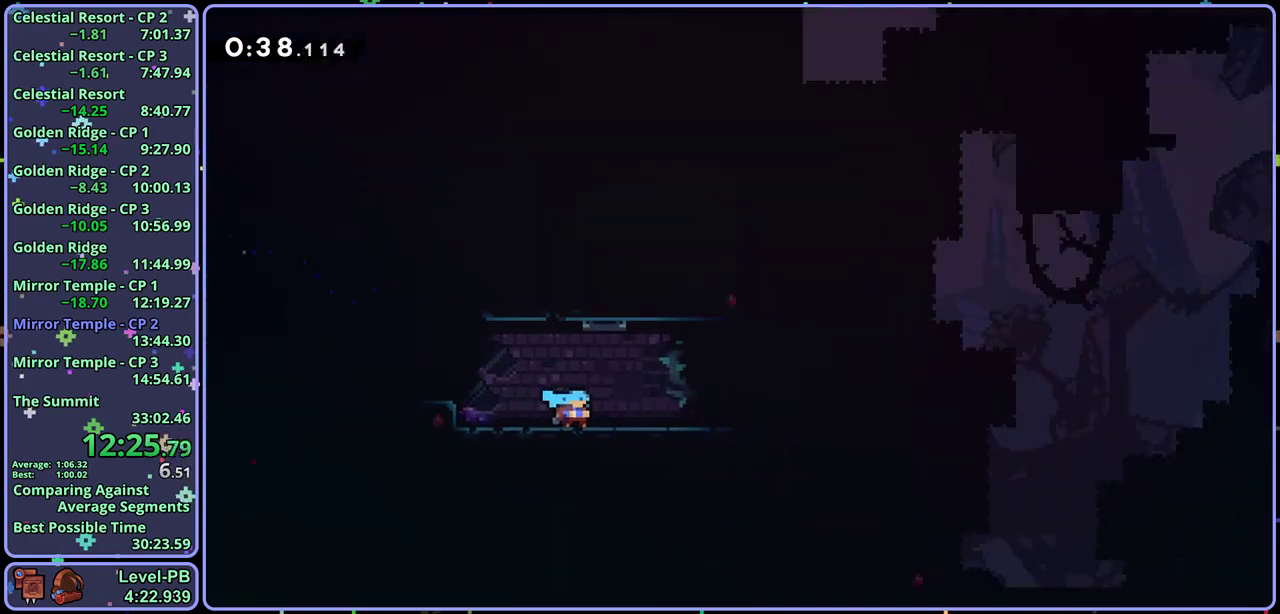
{"buttons": ["CROSS"], "left_stick": "right", "events": [[283, "left_stick", "right"], [417, "CROSS", "down"]]}
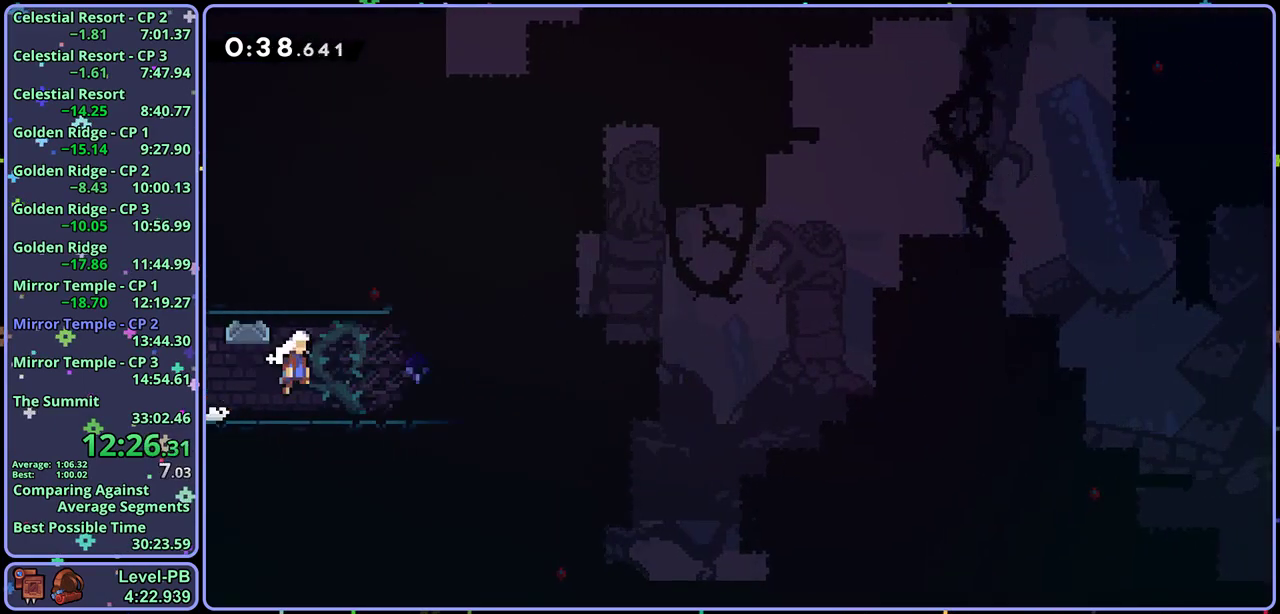
{"buttons": ["L1"], "left_stick": "up-left", "events": [[133, "left_stick", "up"], [183, "CROSS", "up"], [183, "R1", "down"], [383, "left_stick", "up-left"], [483, "R1", "up"], [500, "L1", "down"]]}
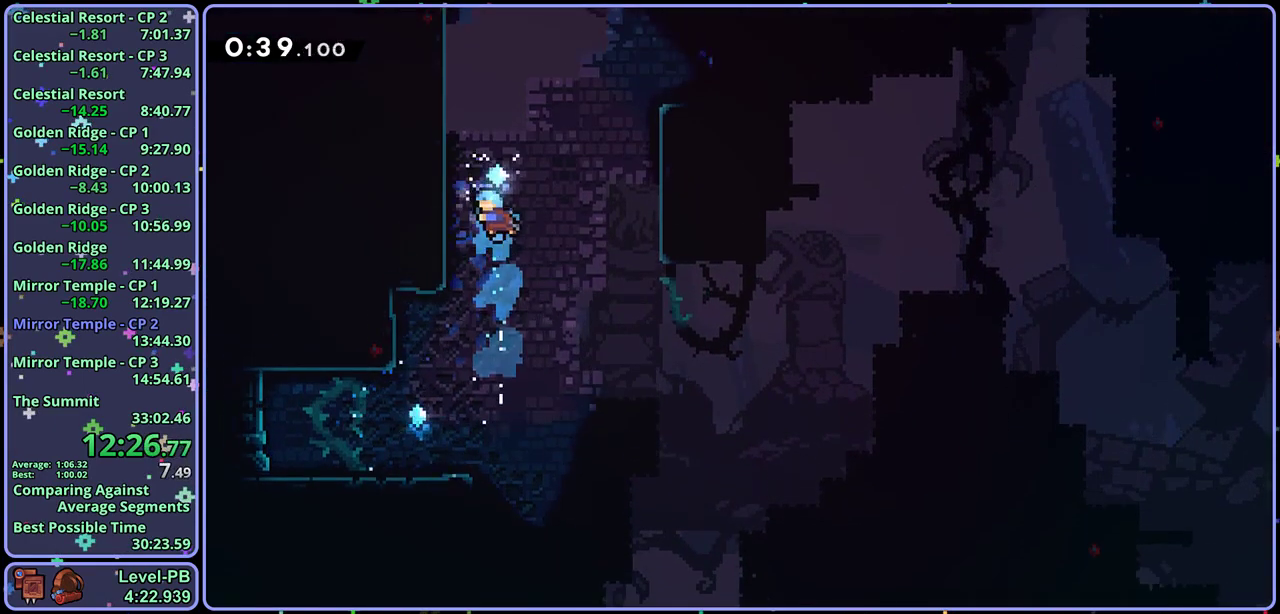
{"buttons": ["CROSS", "L1"], "left_stick": "up-right", "events": [[117, "CROSS", "down"], [283, "CROSS", "up"], [350, "left_stick", "up-right"], [383, "CROSS", "down"]]}
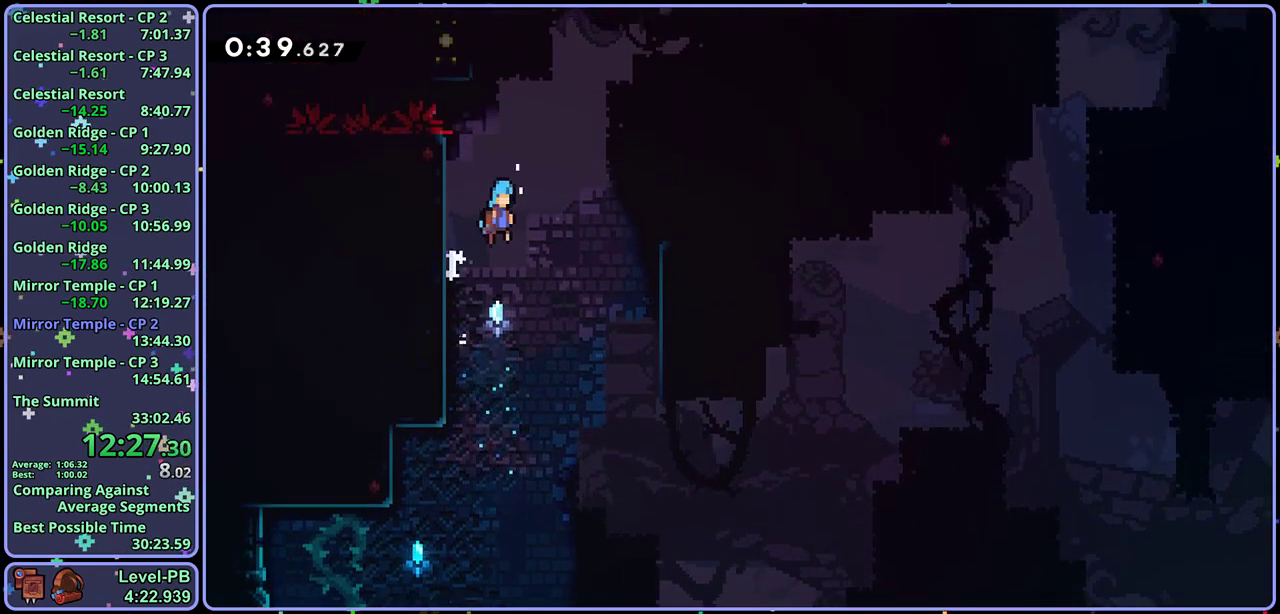
{"buttons": ["L1"], "left_stick": "up-right", "events": [[333, "CROSS", "up"]]}
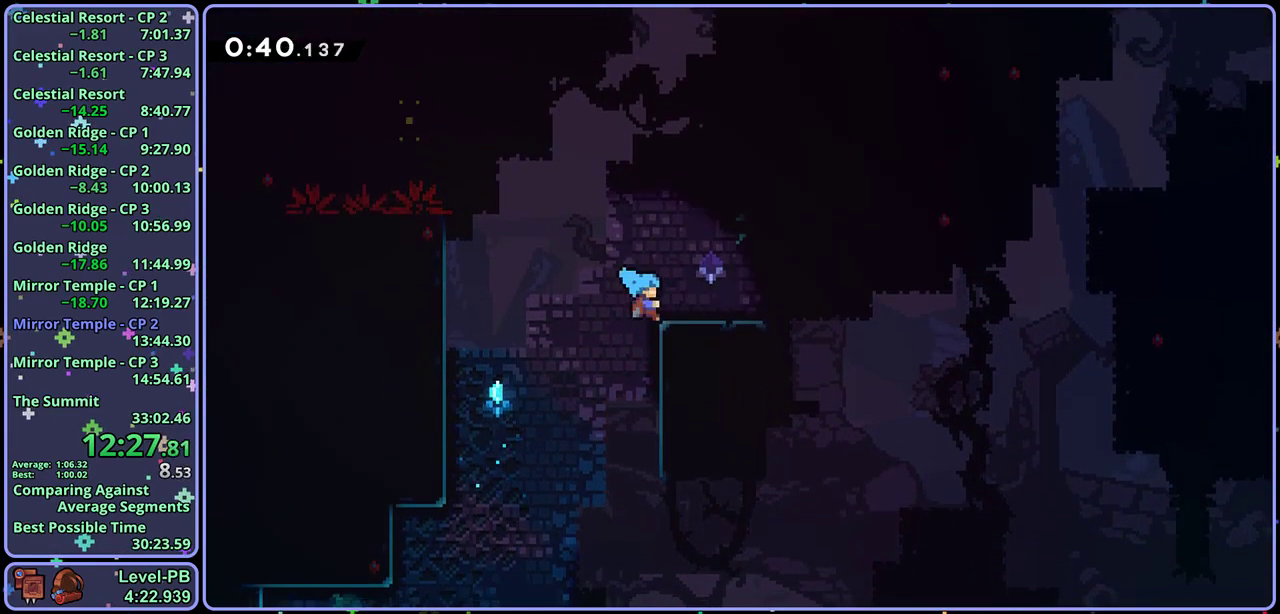
{"buttons": [], "left_stick": "center", "events": [[50, "left_stick", "center"], [200, "left_stick", "up-right"], [233, "CROSS", "down"], [333, "CROSS", "up"], [383, "left_stick", "center"], [417, "L1", "up"]]}
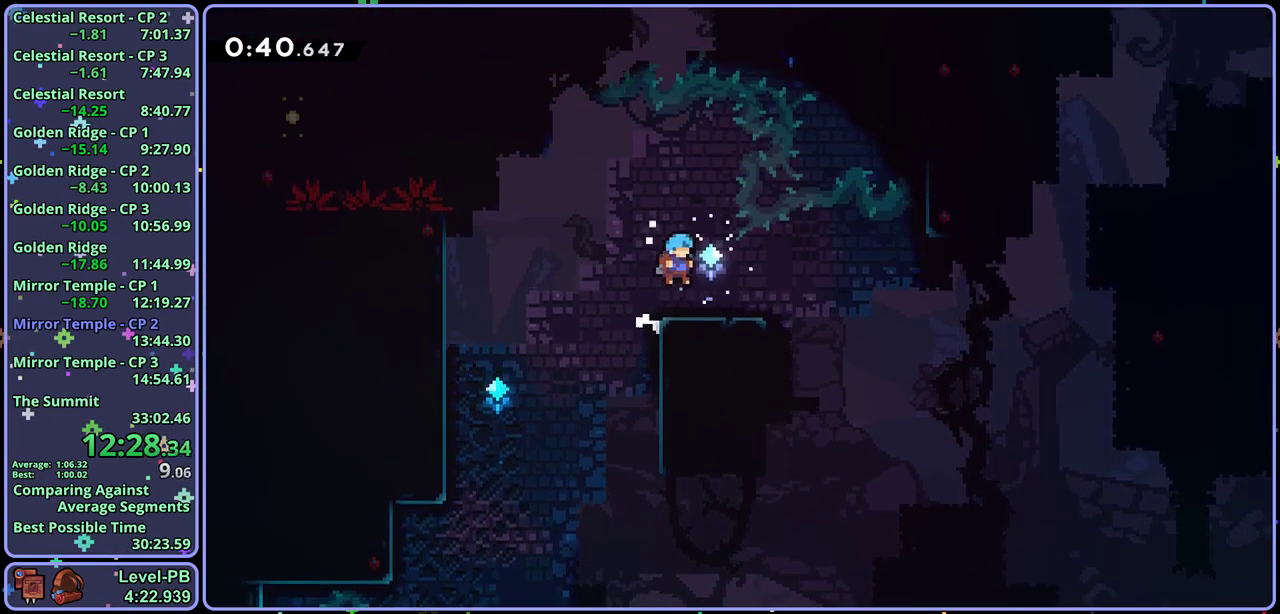
{"buttons": ["CROSS"], "left_stick": "up-left", "events": [[50, "left_stick", "down"], [117, "R1", "down"], [217, "R1", "up"], [350, "left_stick", "up-left"], [400, "CROSS", "down"]]}
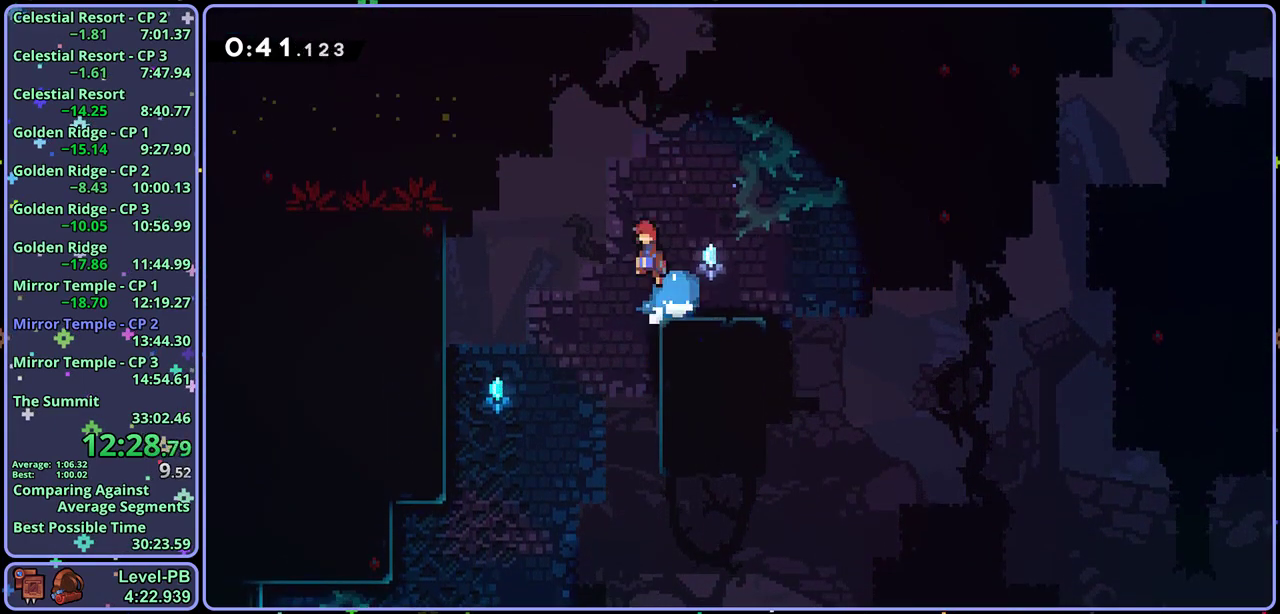
{"buttons": ["CROSS", "L1"], "left_stick": "up-left", "events": [[150, "CROSS", "up"], [167, "R1", "down"], [267, "R1", "up"], [450, "L1", "down"], [483, "CROSS", "down"]]}
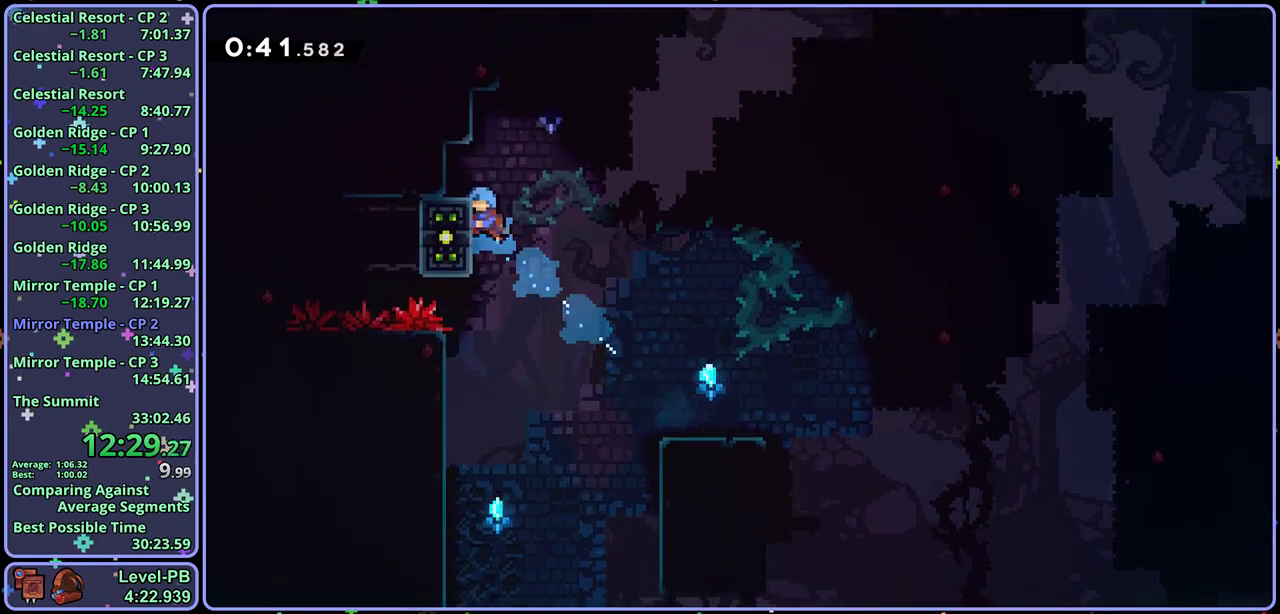
{"buttons": [], "left_stick": "down-right", "events": [[100, "CROSS", "up"], [217, "L1", "up"], [233, "left_stick", "down"], [367, "left_stick", "down-right"]]}